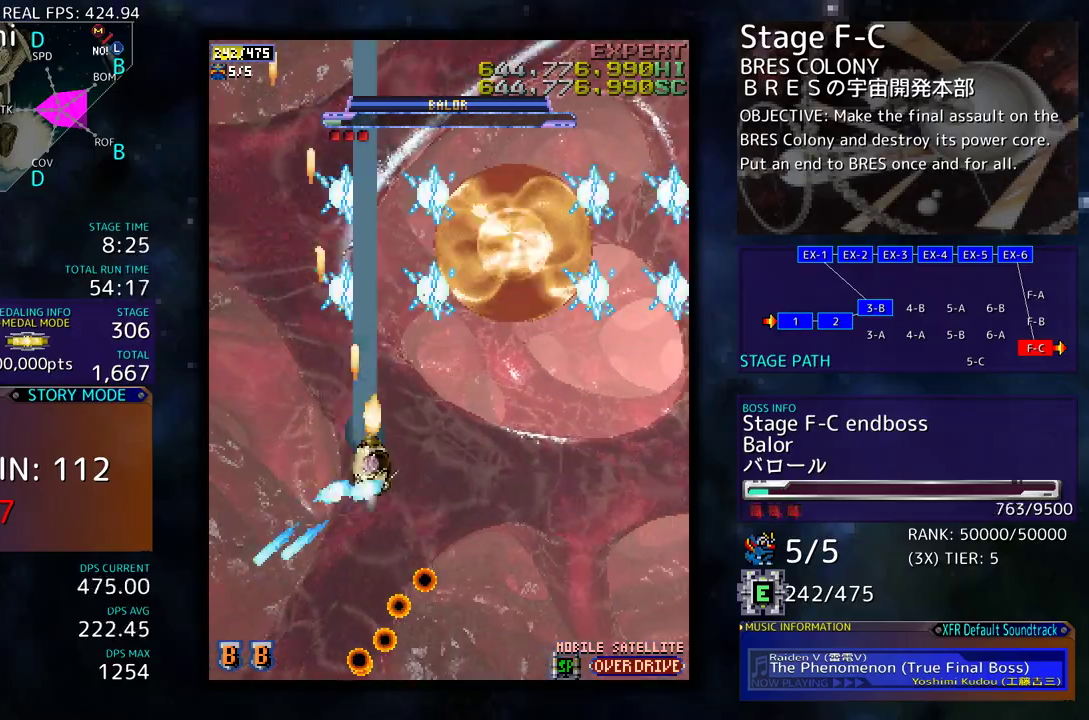
Gameplay with a controller; each line is a JSON object with the inputs held at the frame after it. "events" lists button and stick changes between this image and that frame as [ms after this image, input, new state], when the widget could be followed in between. Not read: L3 R3 other_buttons.
{"buttons": ["DPAD_DOWN"], "events": [[50, "DPAD_DOWN", "down"], [467, "DPAD_RIGHT", "up"]]}
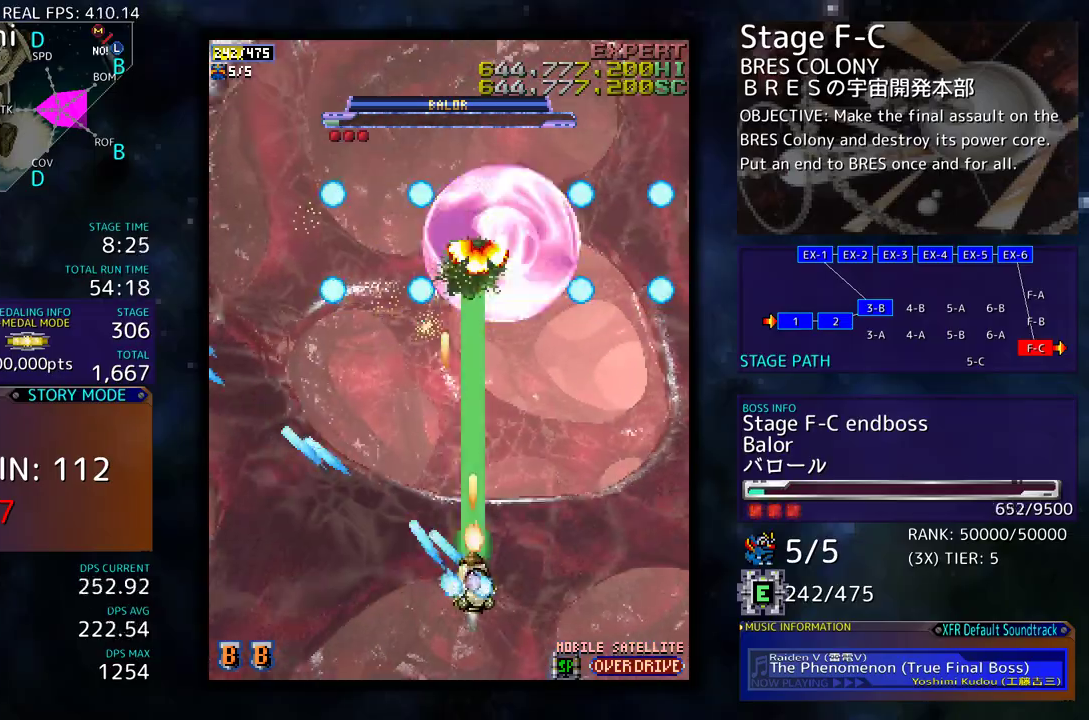
{"buttons": [], "events": [[17, "DPAD_DOWN", "up"], [67, "DPAD_DOWN", "down"], [167, "DPAD_DOWN", "up"], [417, "DPAD_DOWN", "down"], [500, "DPAD_DOWN", "up"]]}
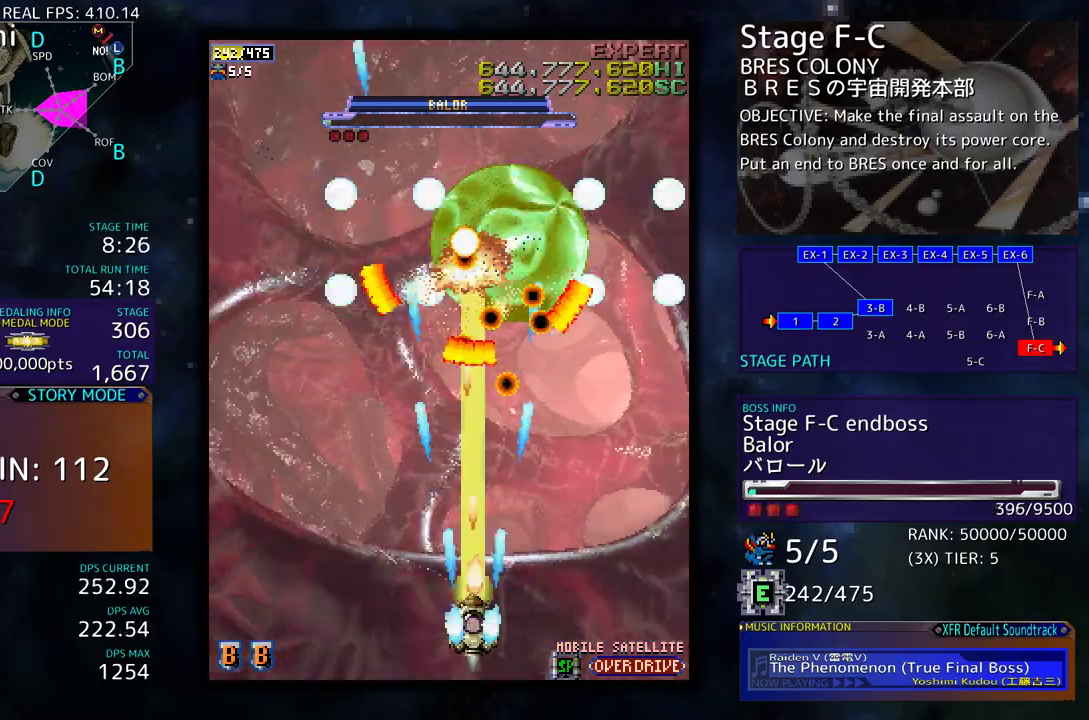
{"buttons": ["DPAD_DOWN", "DPAD_RIGHT"], "events": [[83, "DPAD_DOWN", "down"], [200, "DPAD_DOWN", "up"], [400, "DPAD_DOWN", "down"], [400, "DPAD_RIGHT", "down"]]}
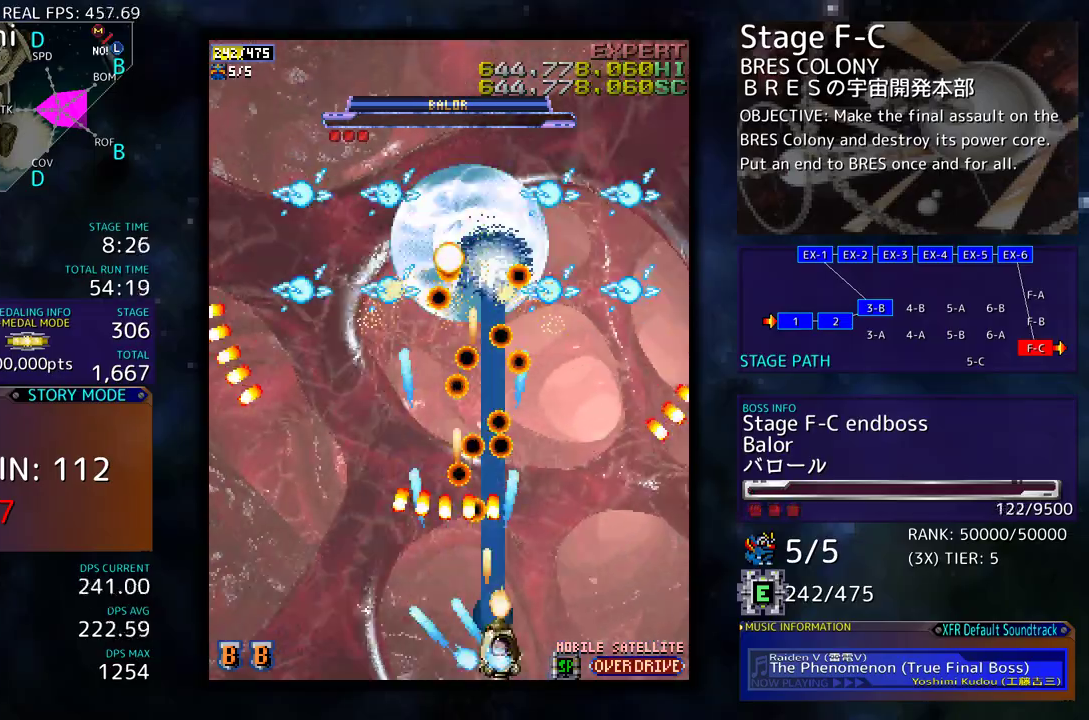
{"buttons": [], "events": [[17, "DPAD_DOWN", "up"], [17, "DPAD_RIGHT", "up"], [100, "DPAD_RIGHT", "down"], [217, "DPAD_RIGHT", "up"], [283, "DPAD_RIGHT", "down"], [317, "DPAD_DOWN", "down"], [467, "DPAD_DOWN", "up"], [483, "DPAD_RIGHT", "up"]]}
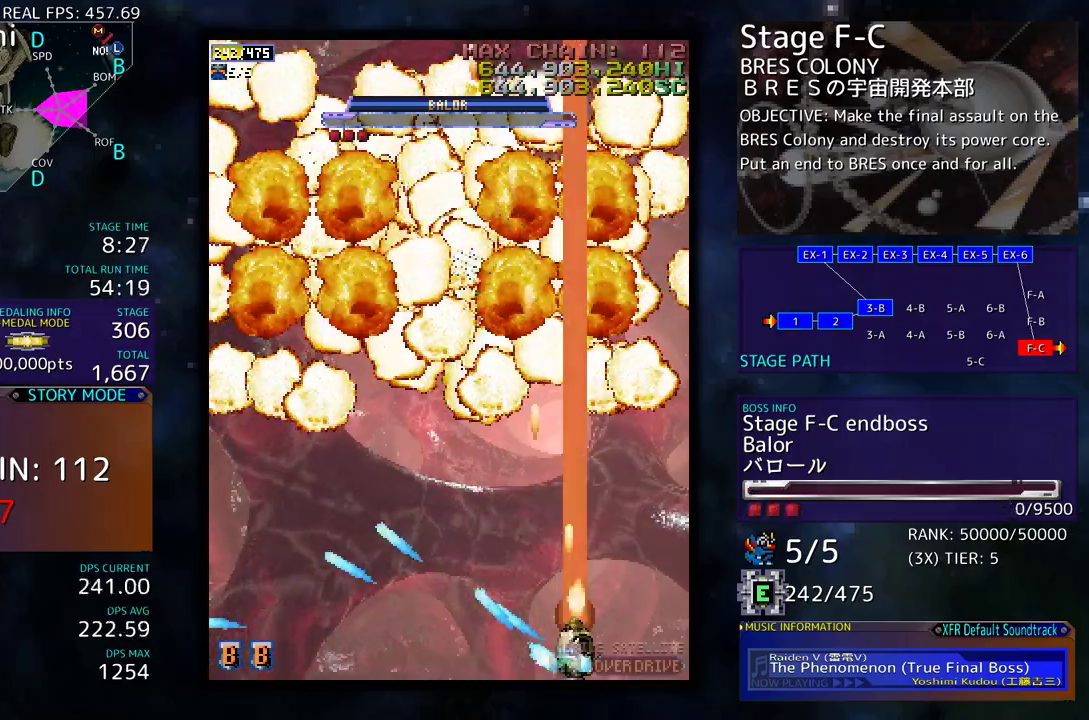
{"buttons": [], "events": []}
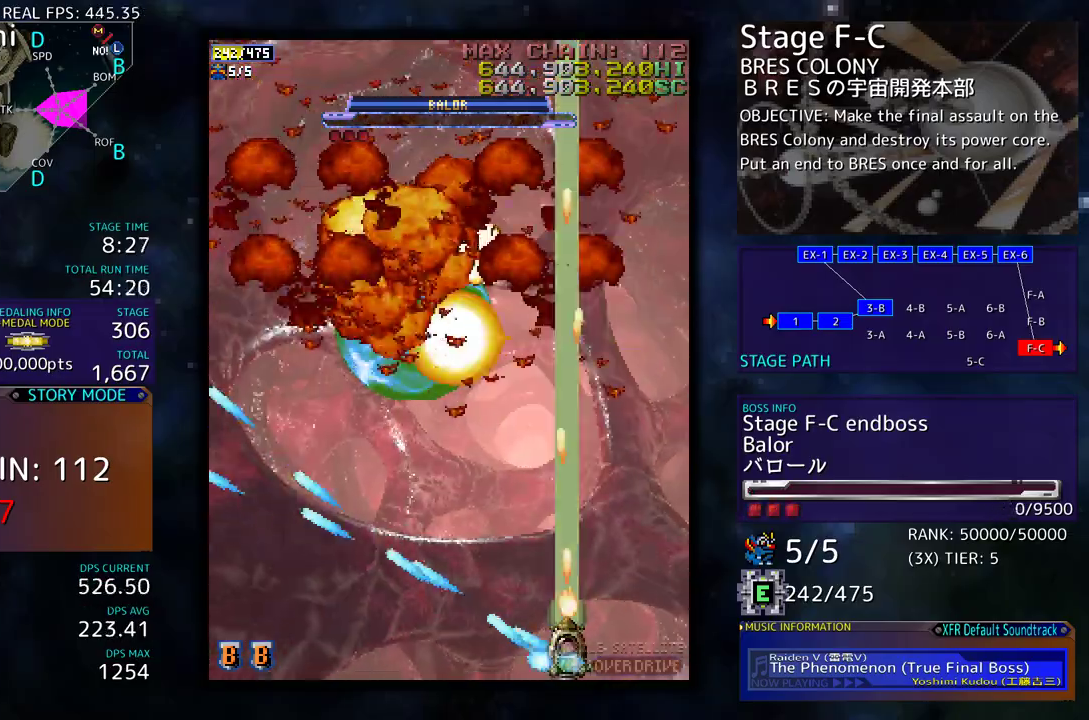
{"buttons": ["DPAD_UP", "DPAD_LEFT"], "events": [[133, "DPAD_LEFT", "down"], [367, "DPAD_UP", "down"]]}
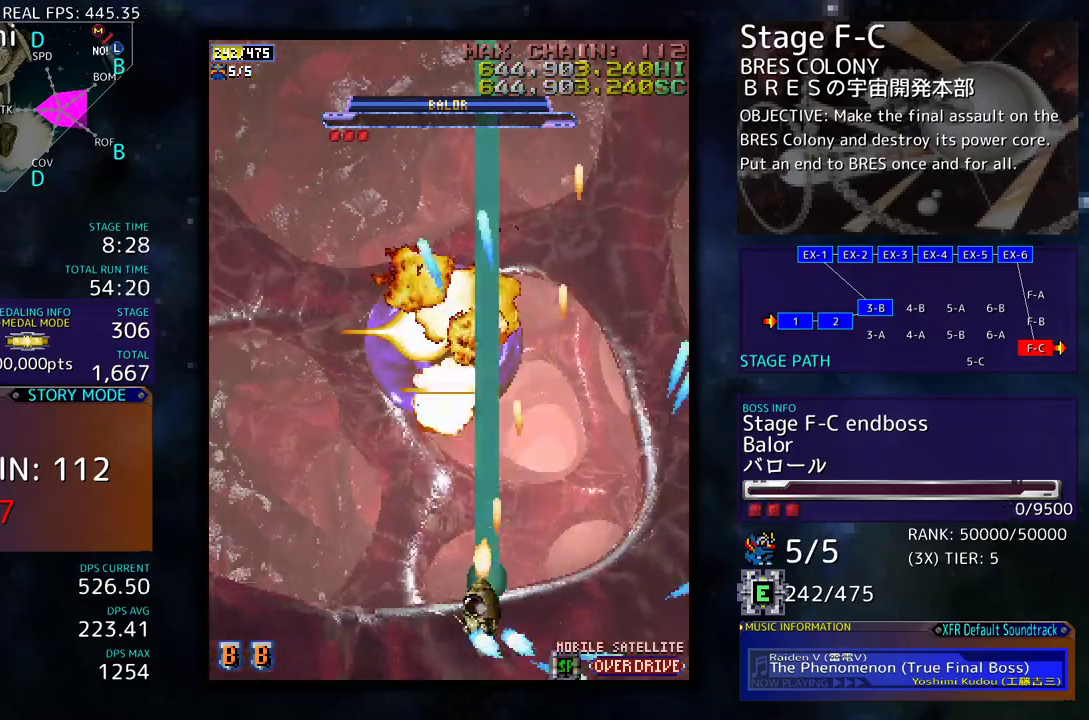
{"buttons": [], "events": [[133, "DPAD_UP", "up"], [383, "DPAD_LEFT", "up"]]}
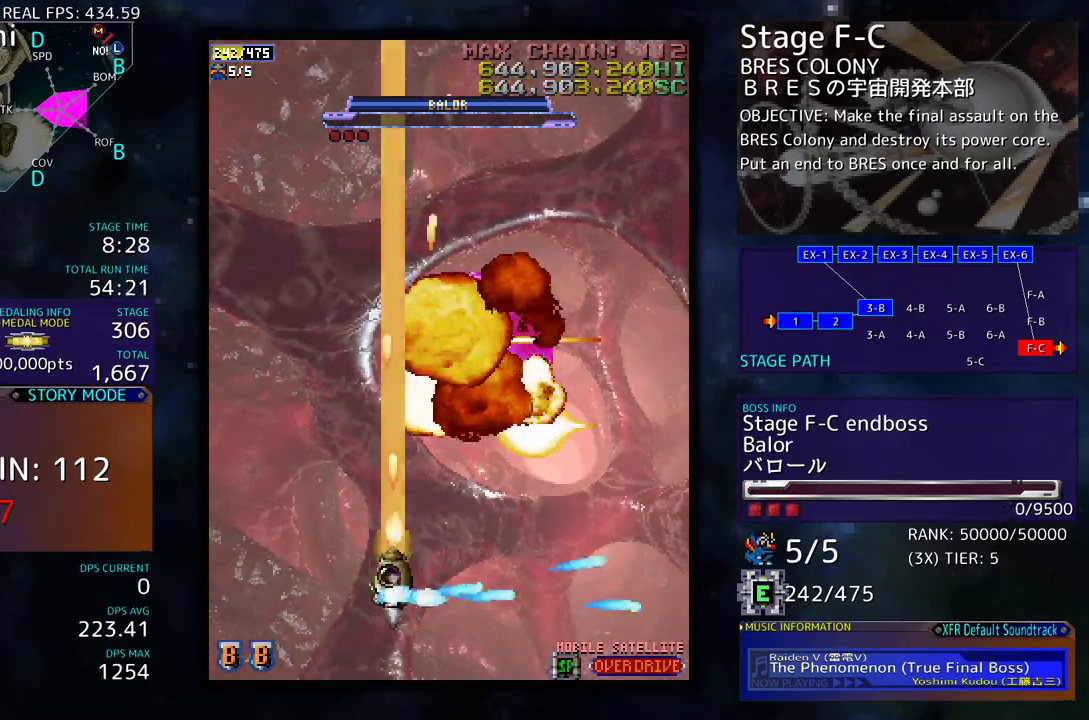
{"buttons": ["DPAD_RIGHT"], "events": [[500, "DPAD_RIGHT", "down"]]}
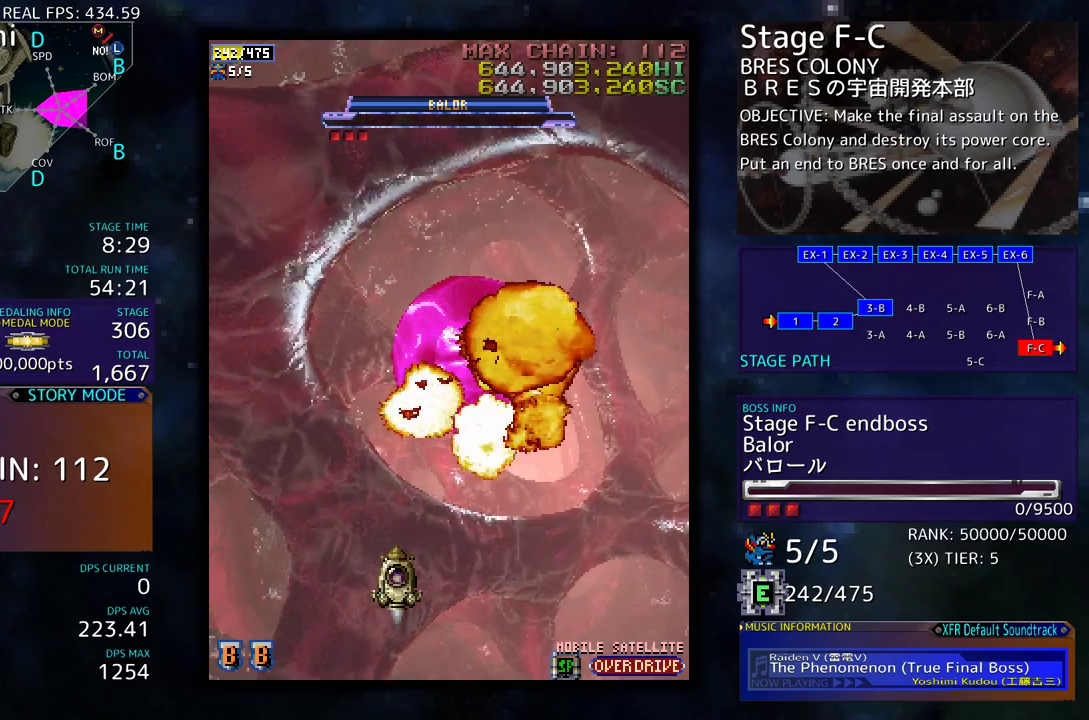
{"buttons": ["DPAD_RIGHT"], "events": []}
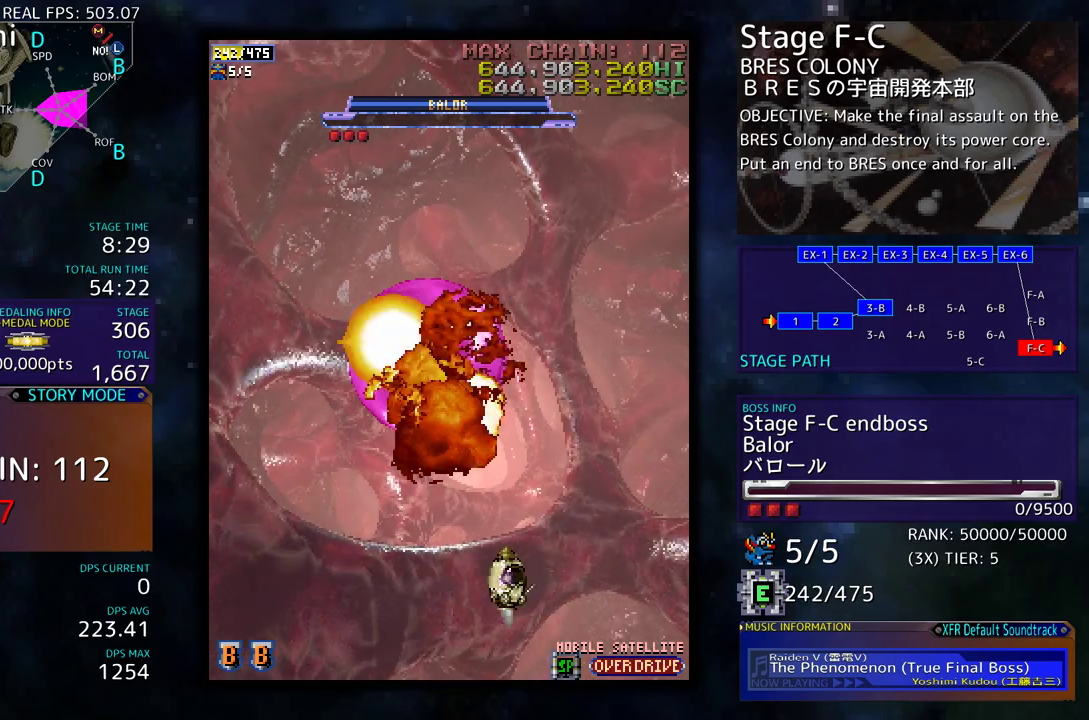
{"buttons": ["DPAD_LEFT"], "events": [[167, "DPAD_RIGHT", "up"], [200, "DPAD_DOWN", "down"], [400, "DPAD_DOWN", "up"], [400, "DPAD_LEFT", "down"]]}
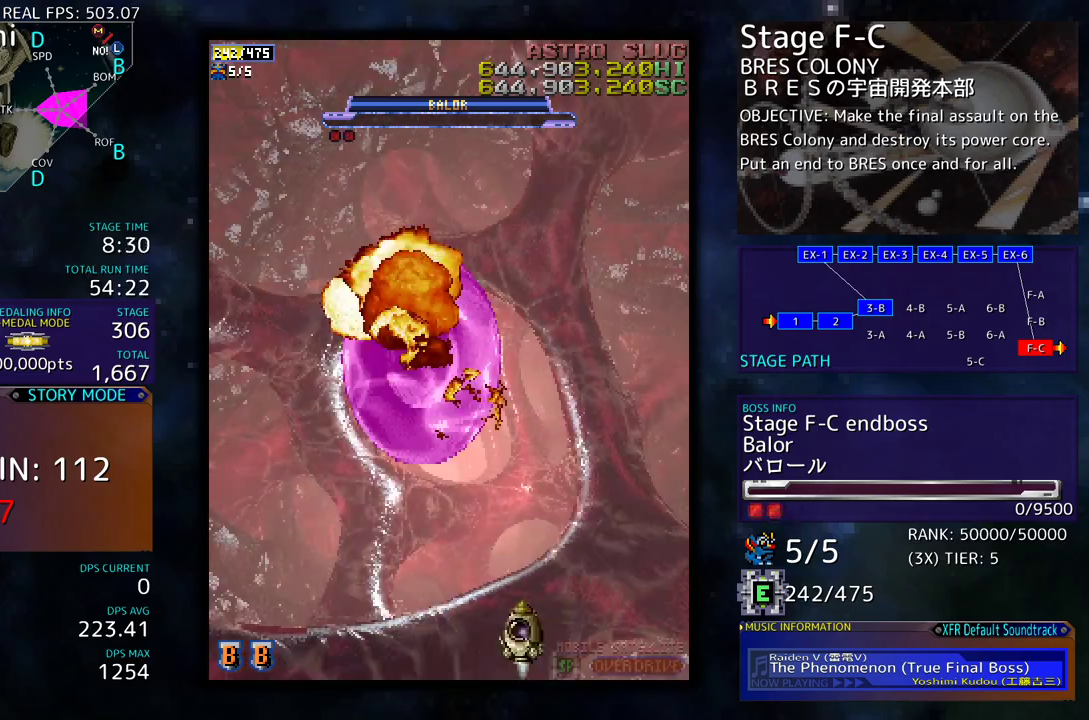
{"buttons": [], "events": [[33, "DPAD_LEFT", "up"]]}
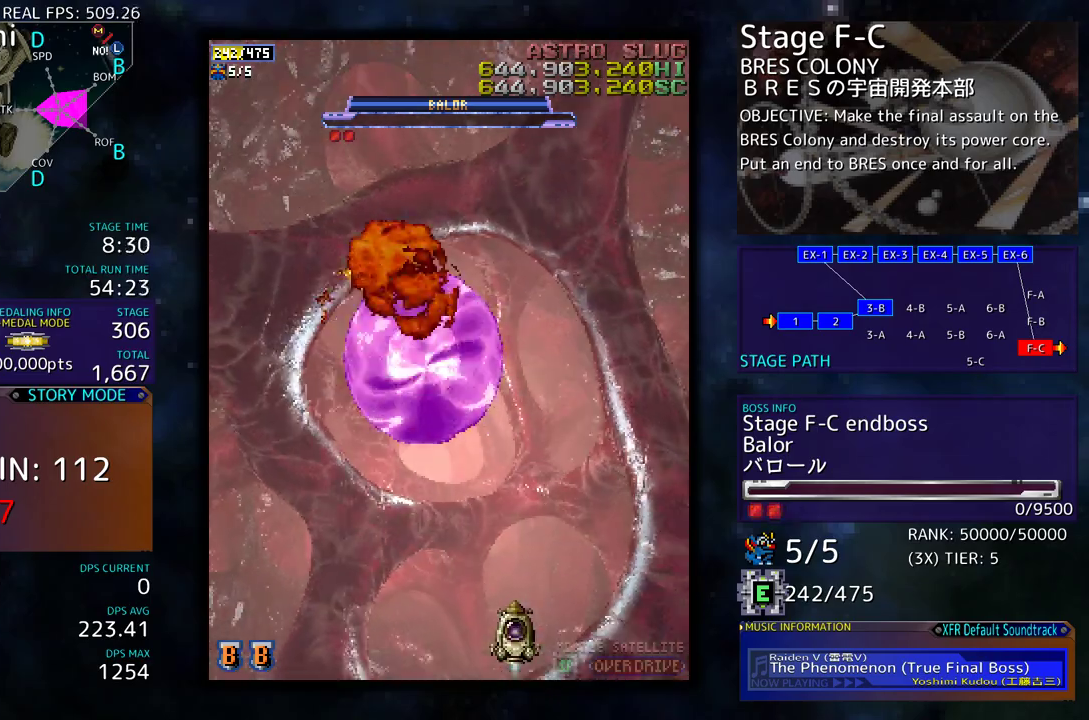
{"buttons": [], "events": []}
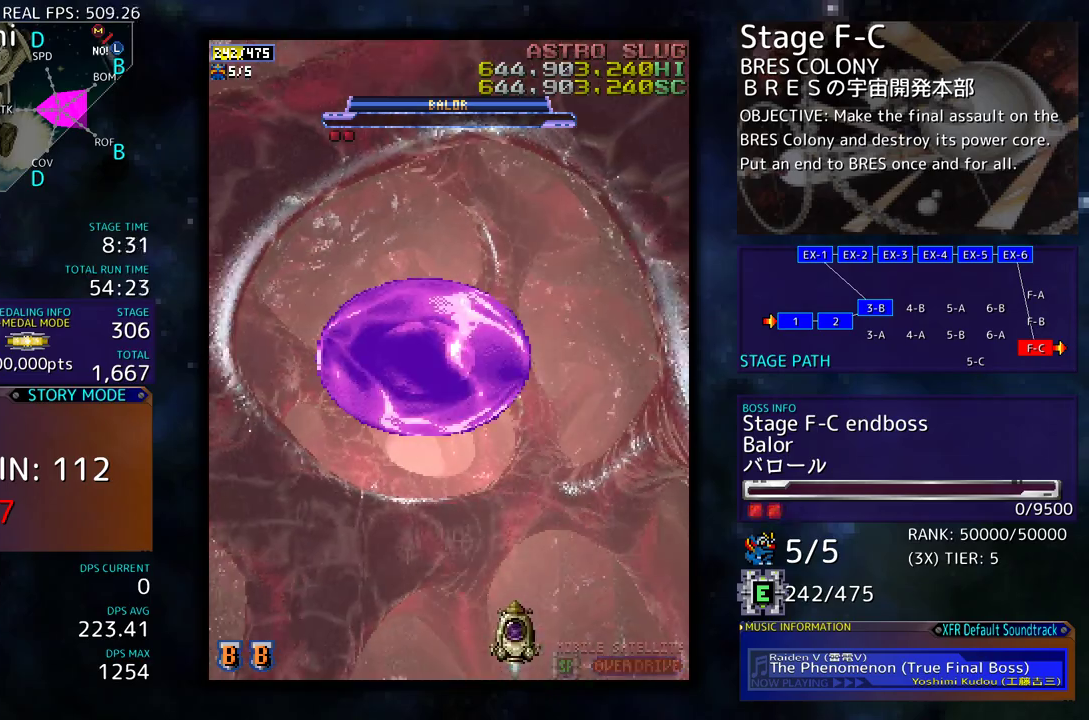
{"buttons": [], "events": []}
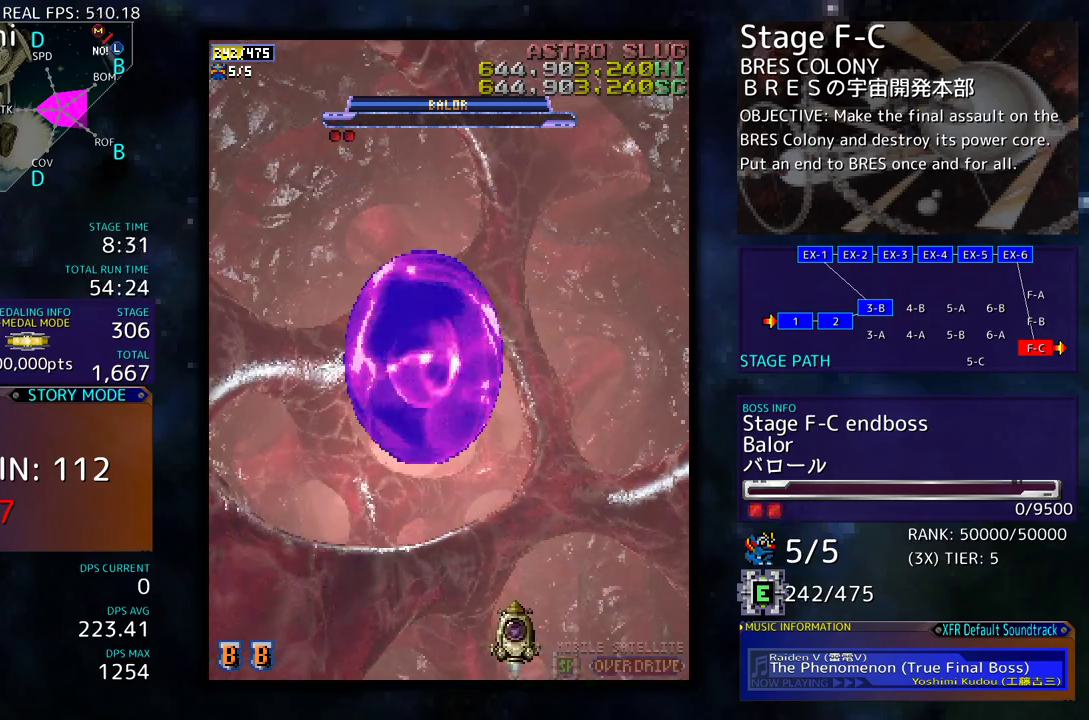
{"buttons": ["DPAD_UP", "DPAD_LEFT"], "events": [[400, "DPAD_LEFT", "down"], [483, "DPAD_UP", "down"]]}
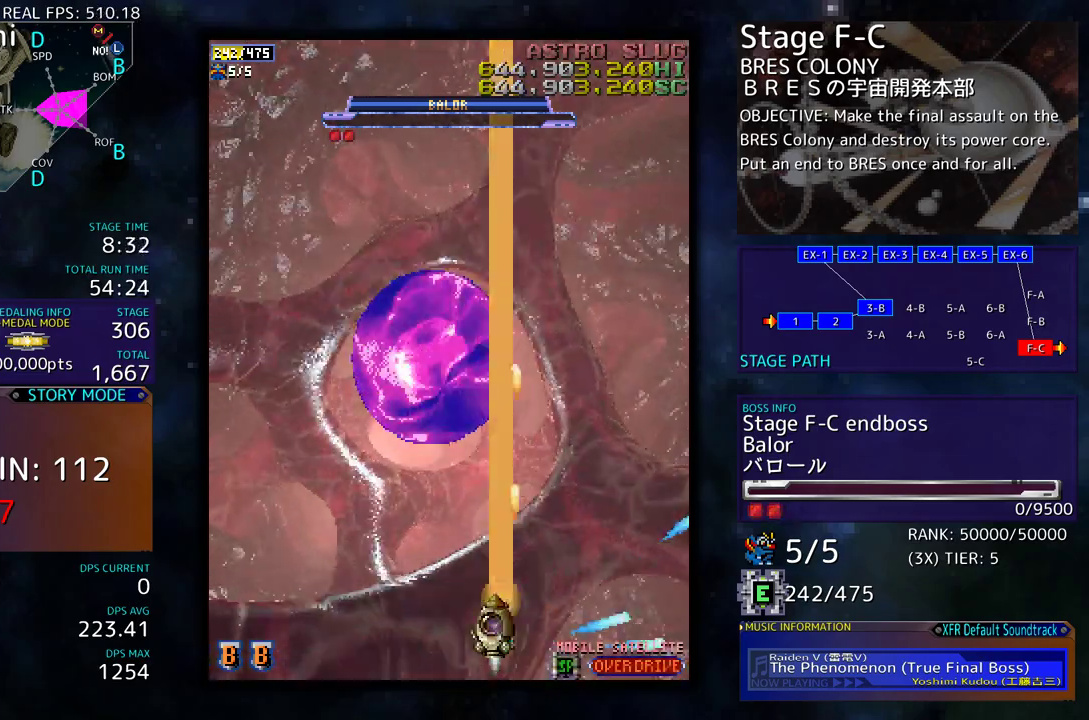
{"buttons": [], "events": [[200, "DPAD_UP", "up"], [250, "DPAD_LEFT", "up"]]}
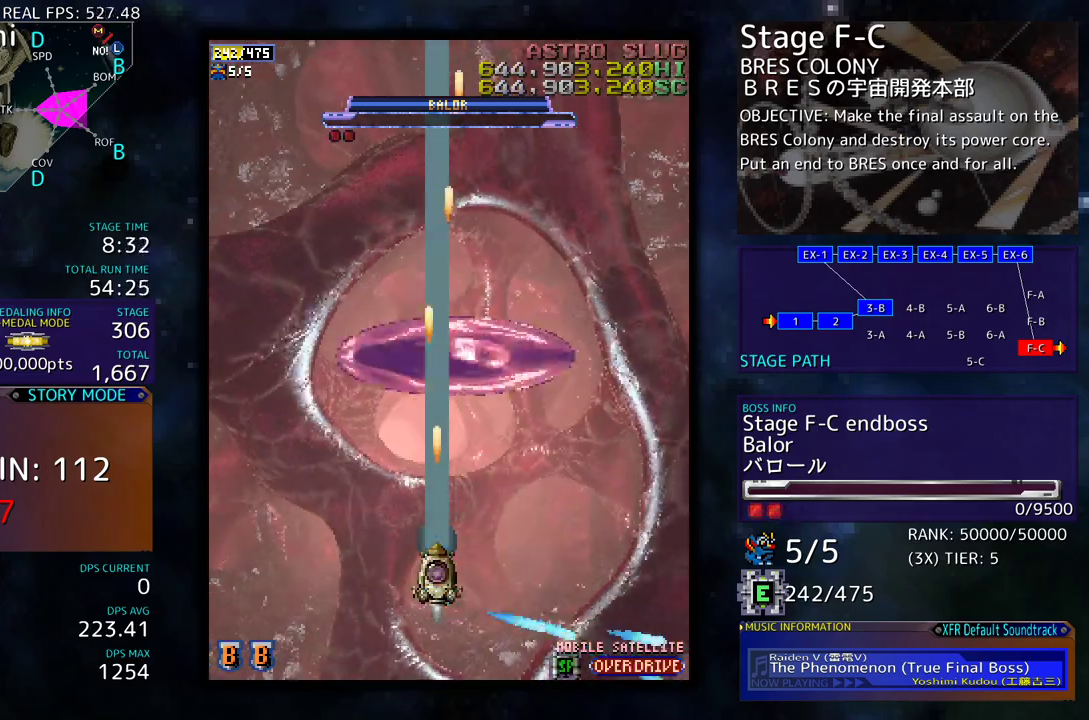
{"buttons": [], "events": [[67, "DPAD_RIGHT", "down"], [250, "DPAD_UP", "down"], [383, "DPAD_RIGHT", "up"], [383, "DPAD_UP", "up"]]}
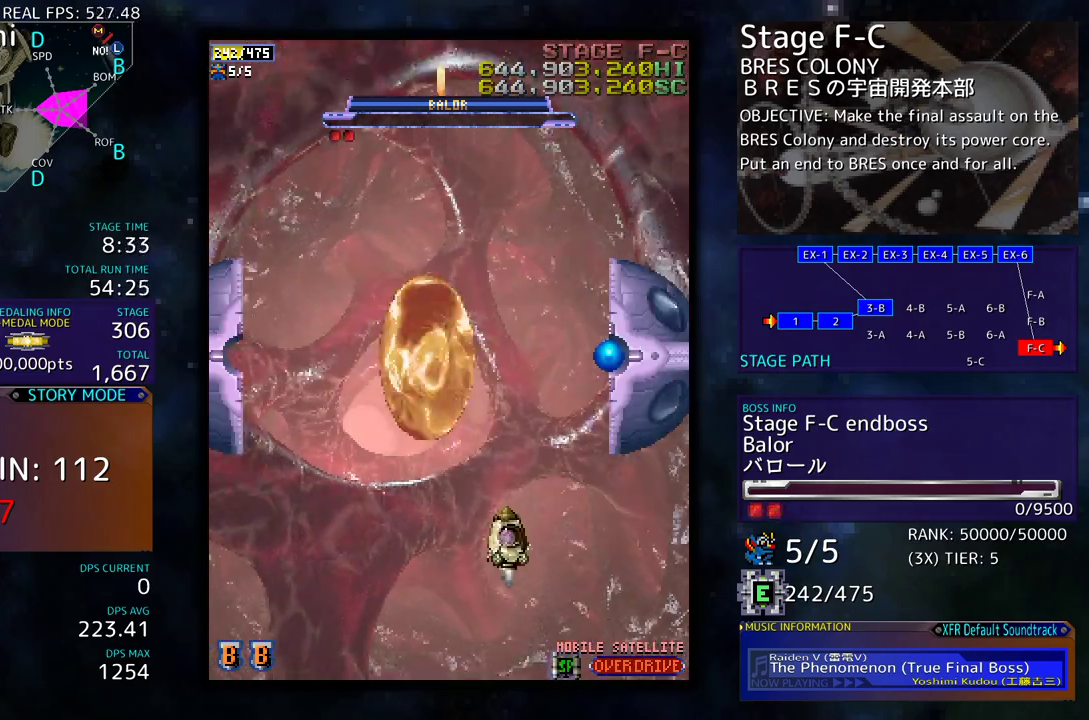
{"buttons": ["DPAD_DOWN"], "events": [[300, "DPAD_DOWN", "down"], [367, "DPAD_LEFT", "down"], [467, "DPAD_LEFT", "up"]]}
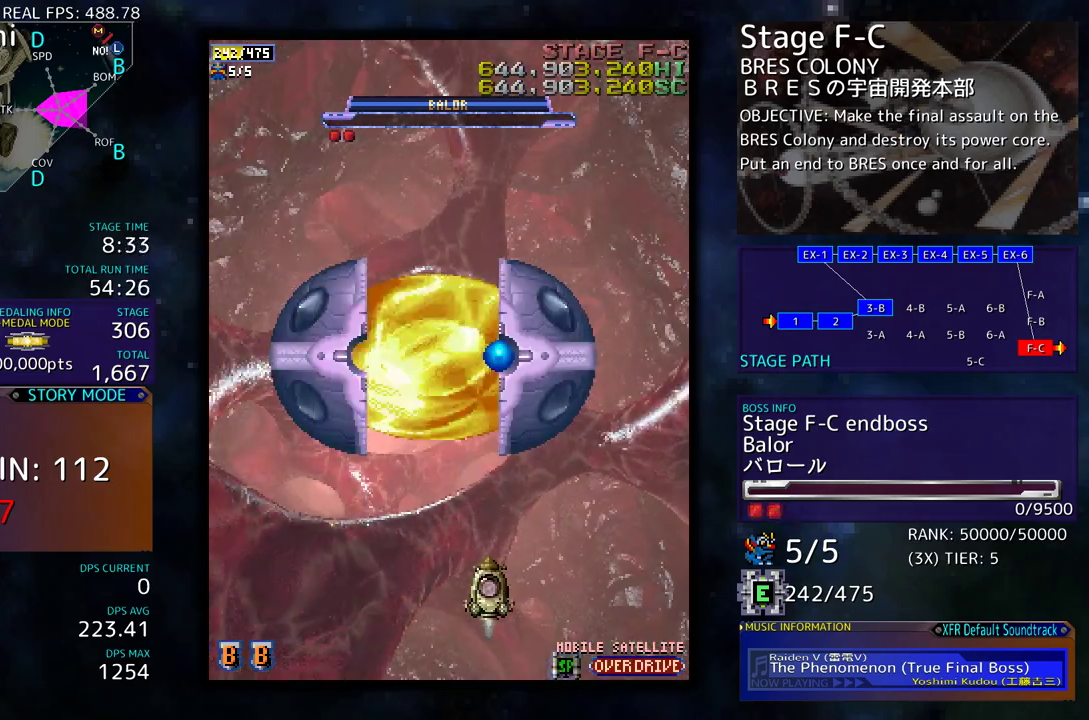
{"buttons": [], "events": [[133, "DPAD_DOWN", "up"], [133, "DPAD_LEFT", "down"], [350, "DPAD_LEFT", "up"]]}
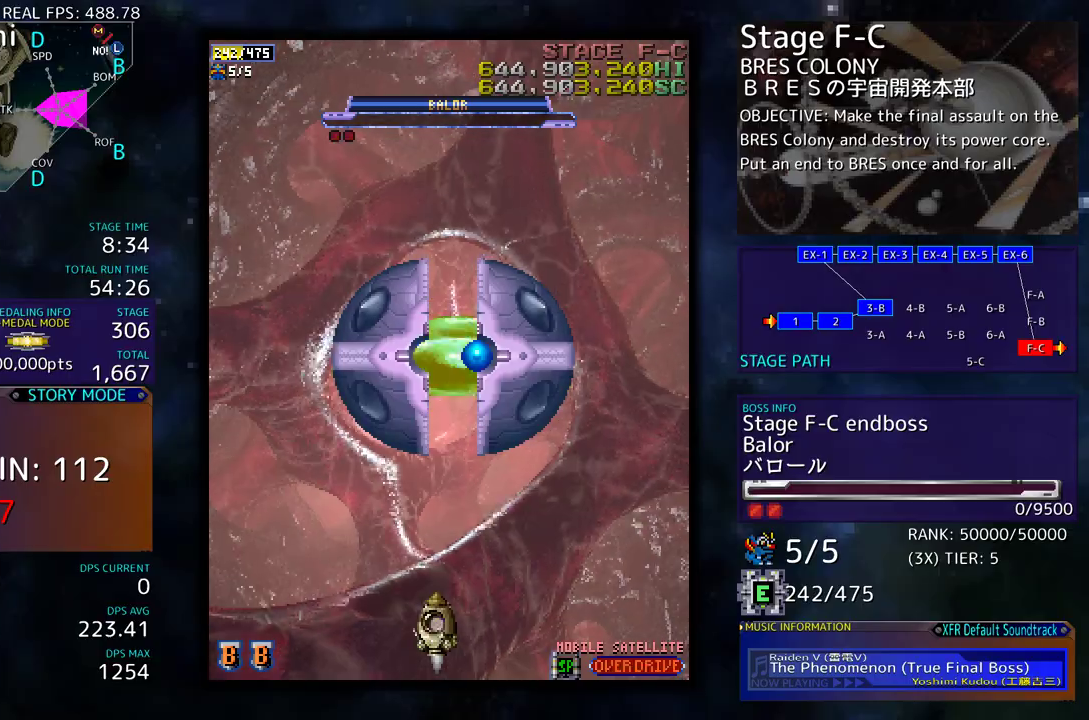
{"buttons": [], "events": []}
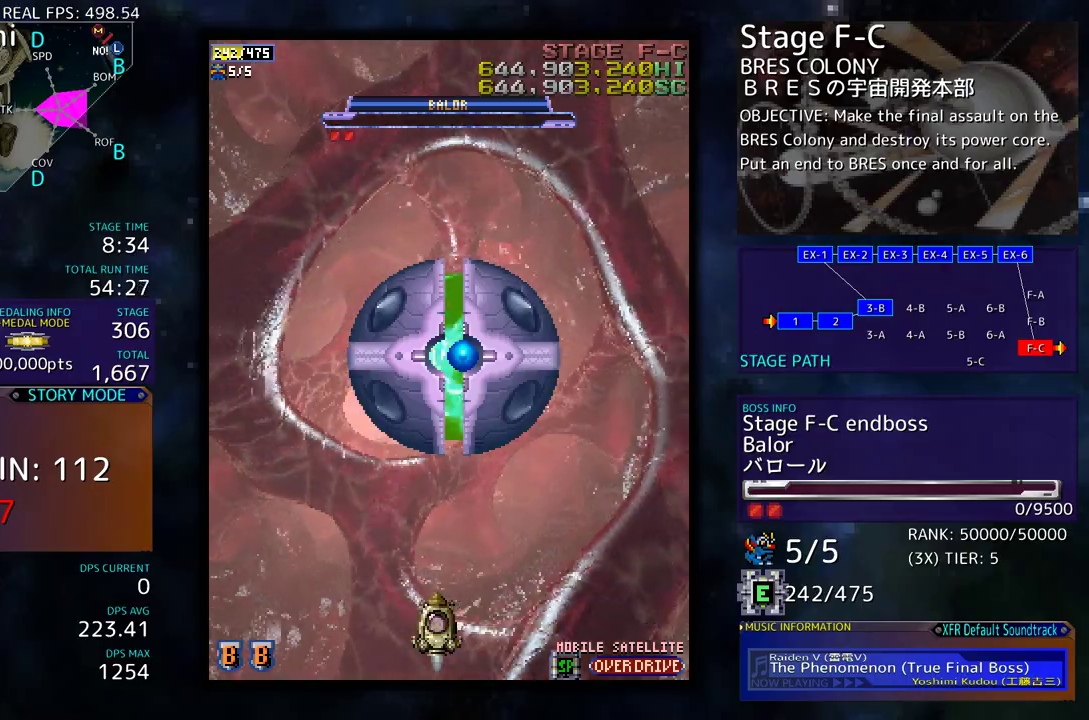
{"buttons": [], "events": []}
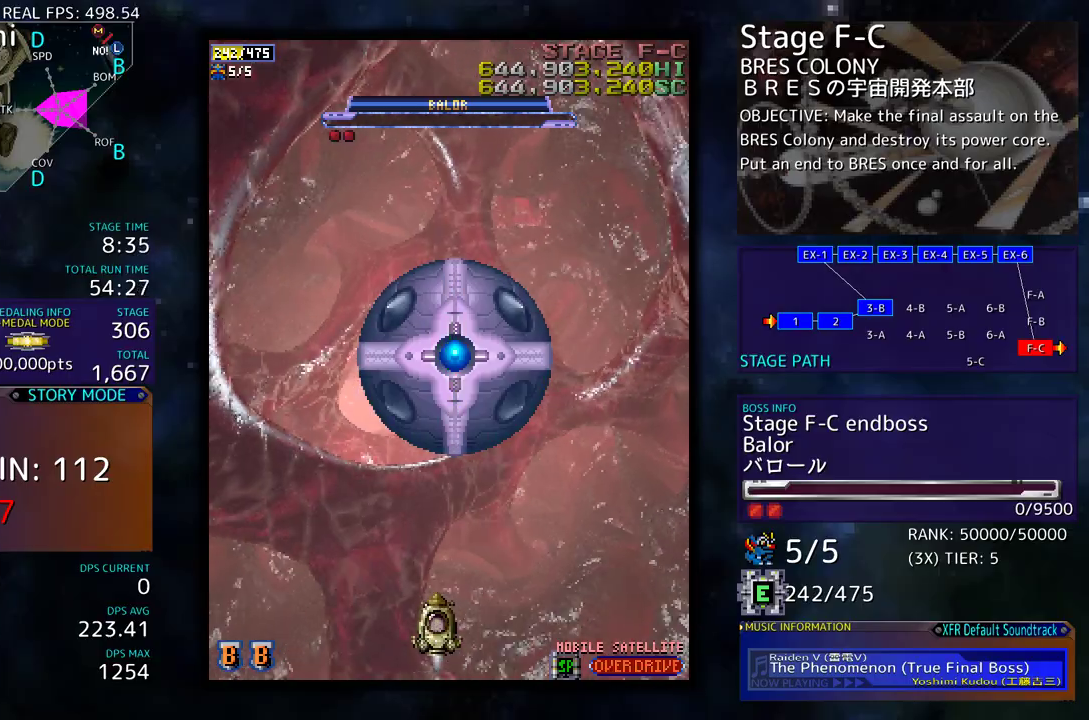
{"buttons": [], "events": []}
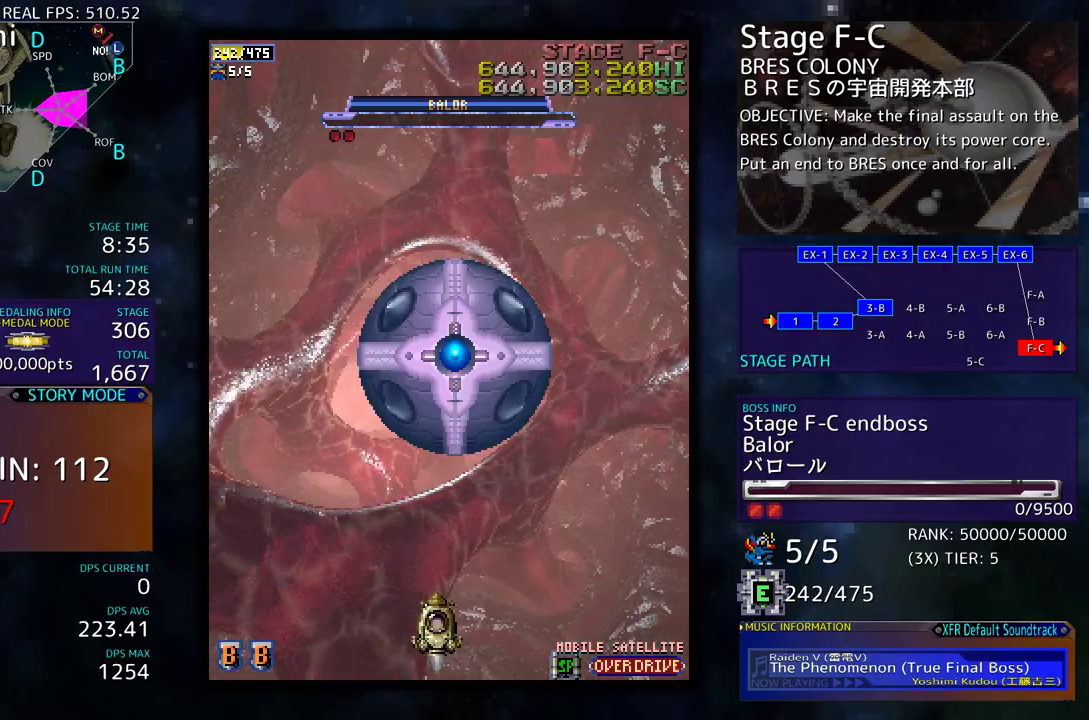
{"buttons": [], "events": []}
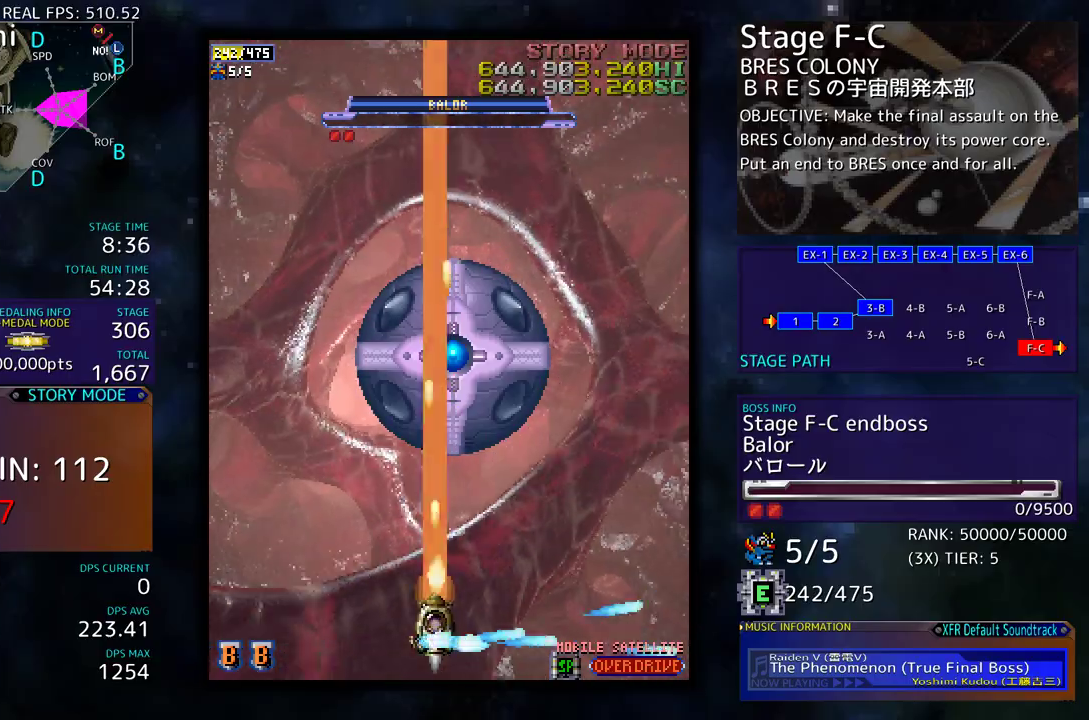
{"buttons": ["DPAD_UP"], "events": [[183, "DPAD_LEFT", "down"], [183, "DPAD_UP", "down"], [317, "DPAD_LEFT", "up"]]}
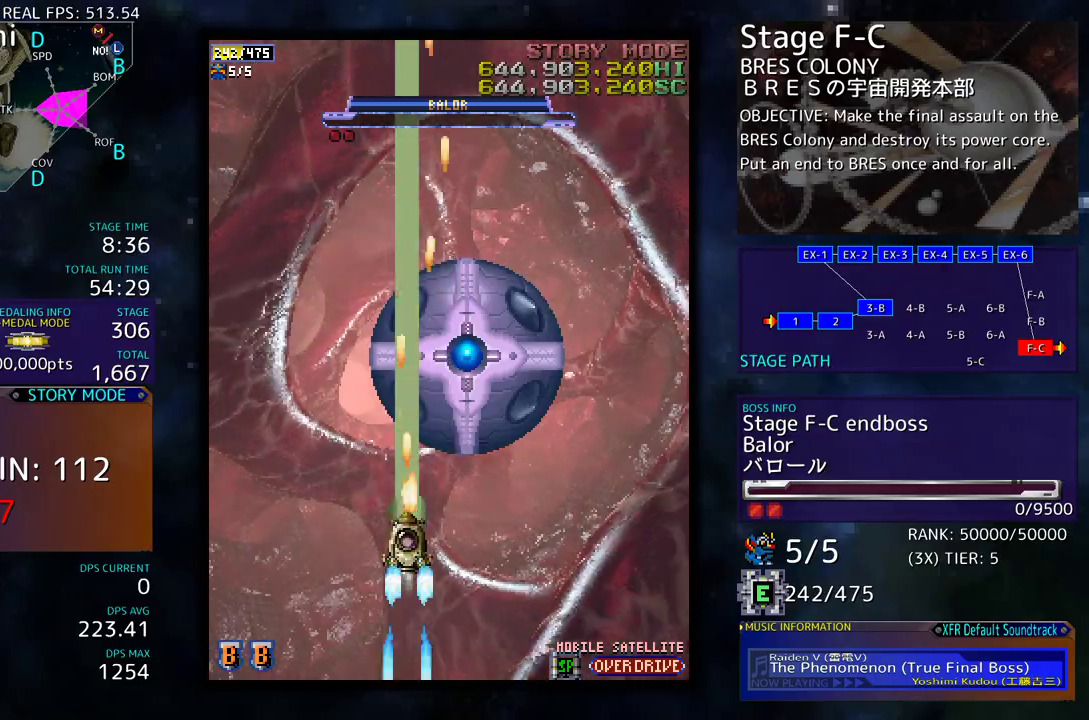
{"buttons": [], "events": [[33, "DPAD_RIGHT", "down"], [83, "DPAD_UP", "up"], [133, "DPAD_DOWN", "down"], [183, "DPAD_RIGHT", "up"], [467, "DPAD_DOWN", "up"]]}
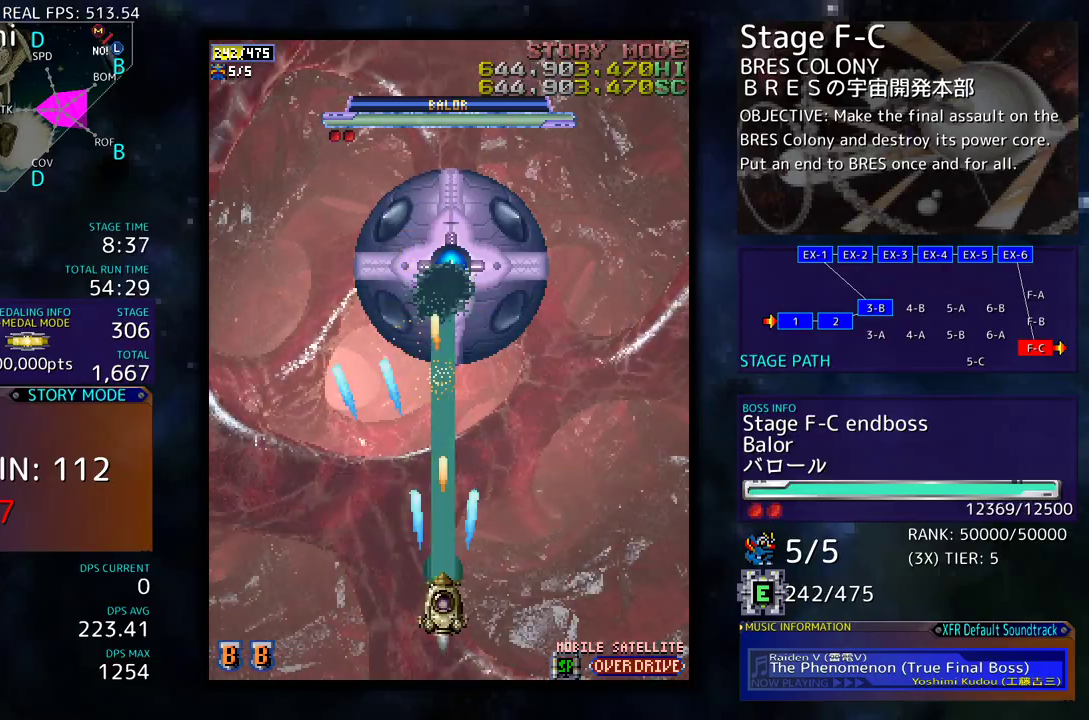
{"buttons": [], "events": []}
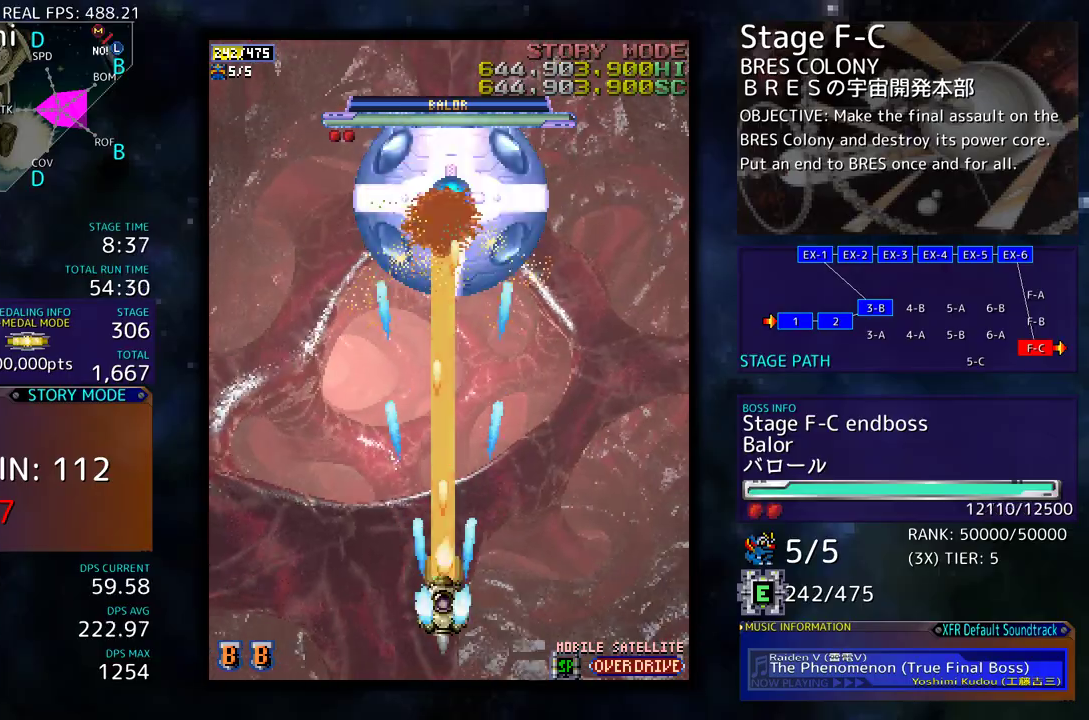
{"buttons": [], "events": []}
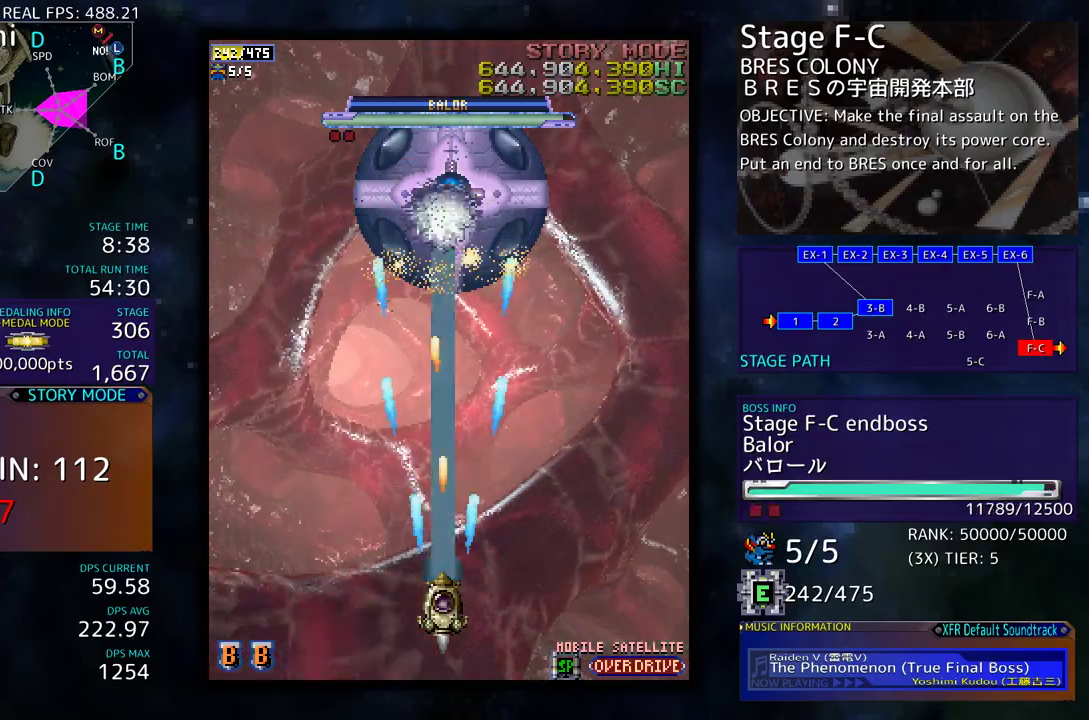
{"buttons": ["DPAD_RIGHT"], "events": [[67, "DPAD_DOWN", "down"], [133, "DPAD_LEFT", "down"], [150, "DPAD_DOWN", "up"], [250, "DPAD_DOWN", "down"], [267, "DPAD_LEFT", "up"], [317, "DPAD_RIGHT", "down"], [467, "DPAD_DOWN", "up"]]}
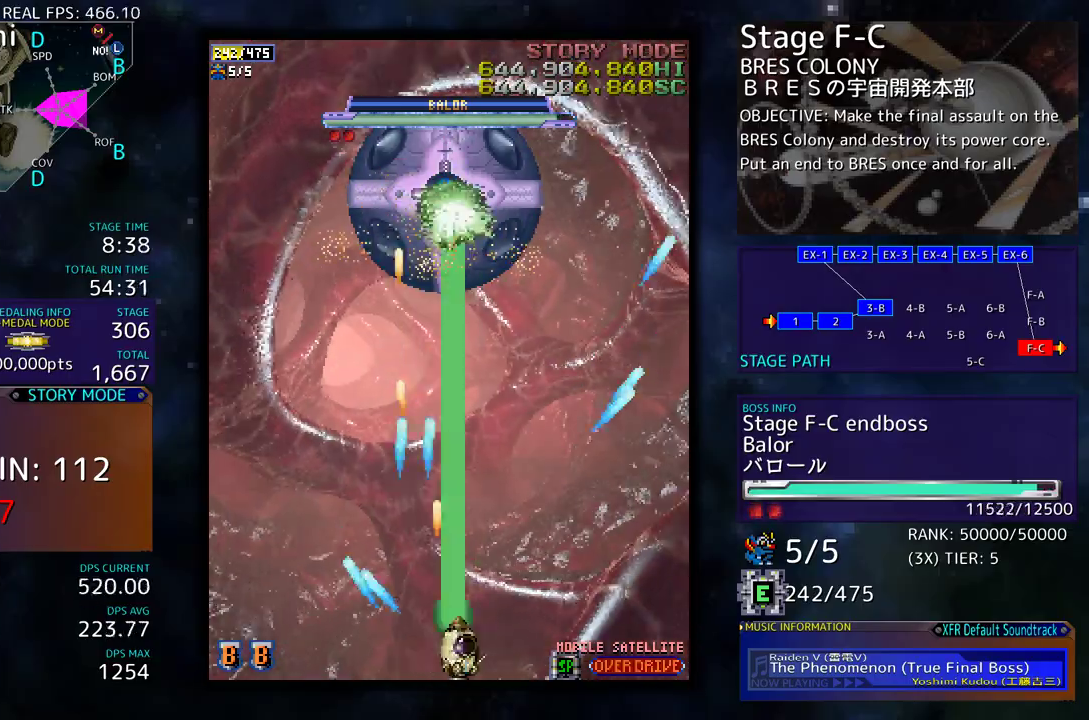
{"buttons": ["DPAD_UP", "DPAD_RIGHT"], "events": [[300, "DPAD_UP", "down"], [317, "DPAD_RIGHT", "up"], [417, "DPAD_RIGHT", "down"]]}
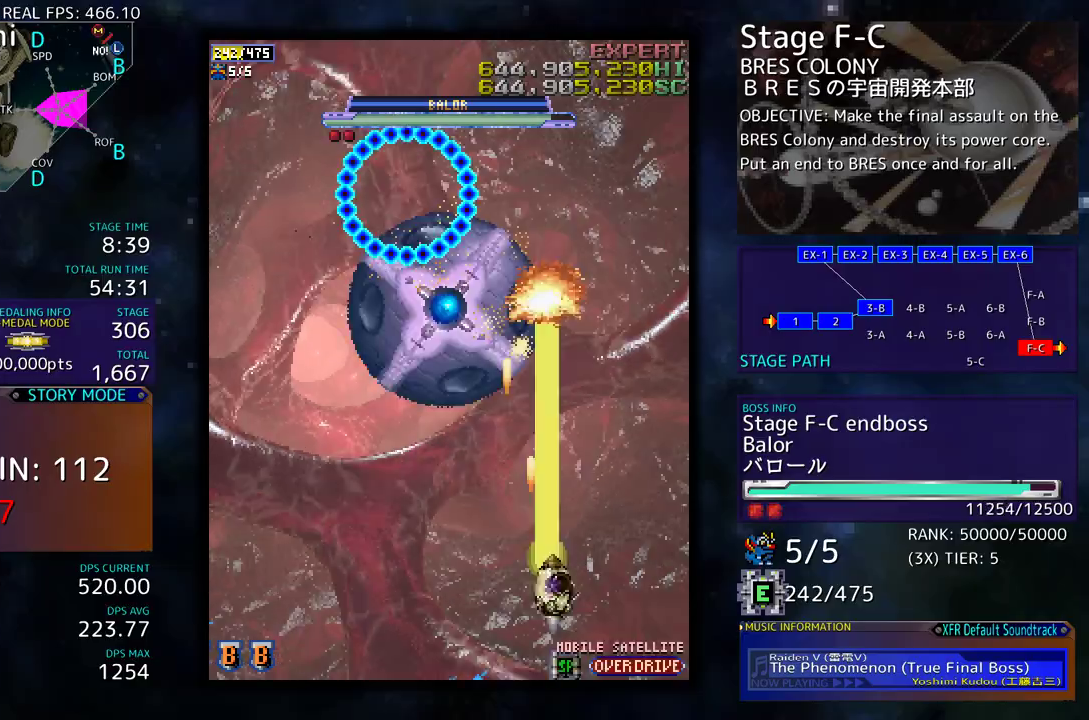
{"buttons": ["DPAD_DOWN", "DPAD_RIGHT"], "events": [[117, "DPAD_UP", "up"], [217, "DPAD_UP", "down"], [467, "DPAD_UP", "up"], [500, "DPAD_DOWN", "down"]]}